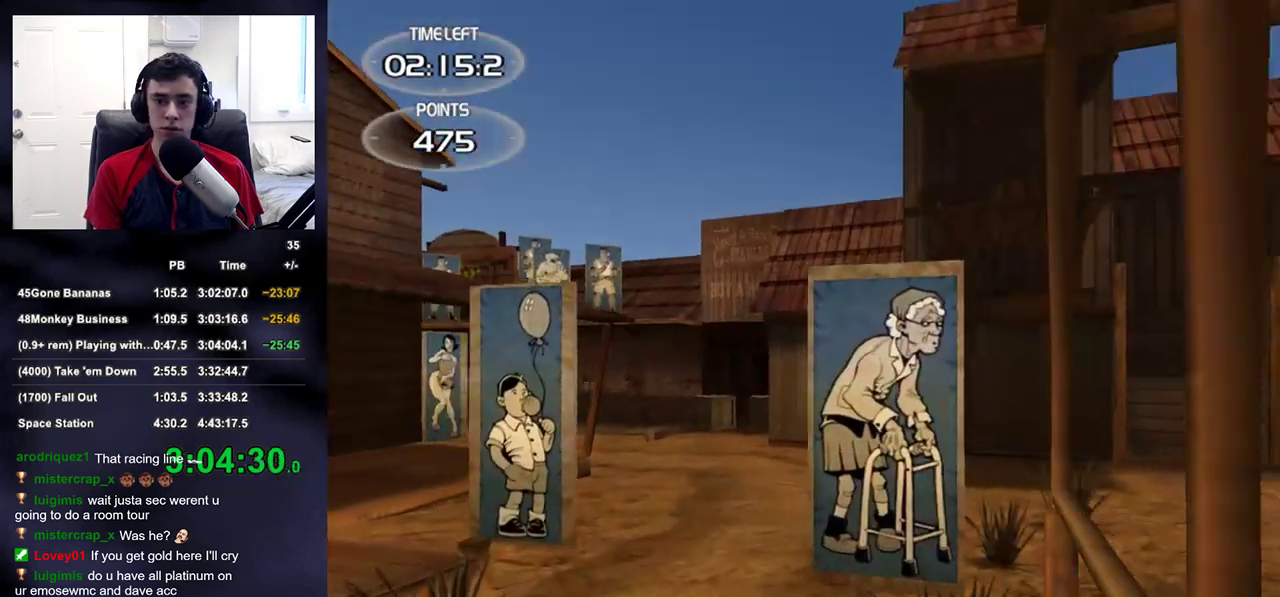
Gameplay with a controller (PlayStation layout); each line is a JSON object with the inputs held at the frame after it. "events" lists button and stick changes between this image and that frame as [ms after this image, input, new state], when the widget could be followed in between.
{"buttons": [], "left_stick": "up", "right_stick": "center", "events": [[267, "right_stick", "up-left"], [467, "right_stick", "center"]]}
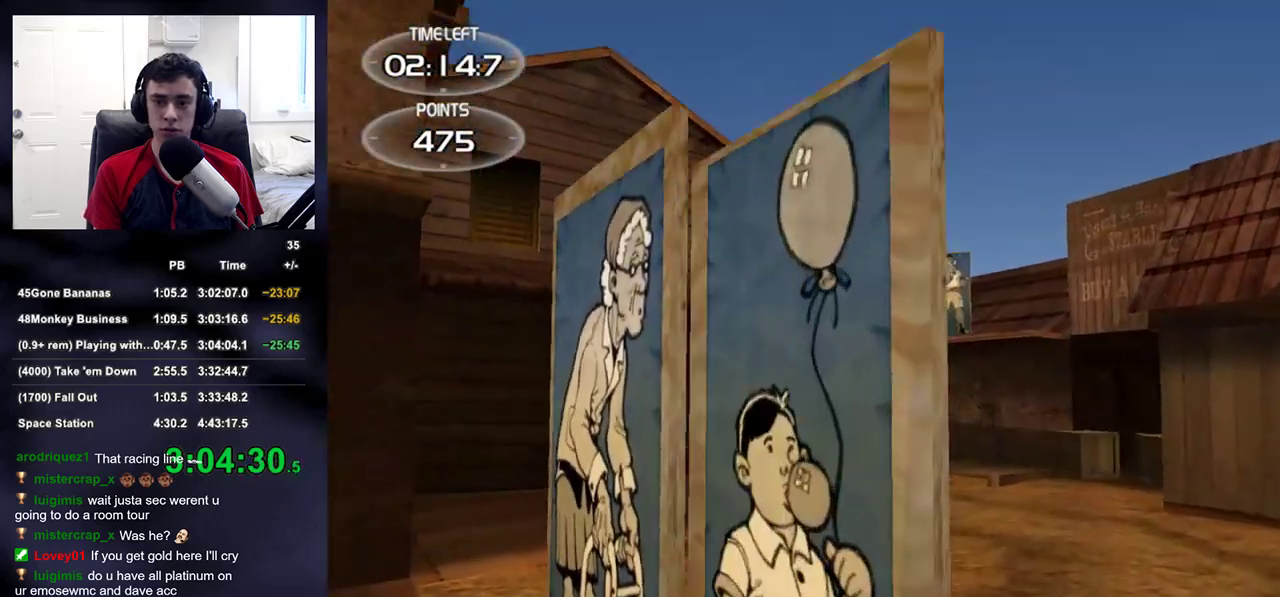
{"buttons": ["L2"], "left_stick": "up-right", "right_stick": "center", "events": [[167, "left_stick", "up-right"], [167, "right_stick", "up"], [283, "right_stick", "center"], [433, "L2", "down"]]}
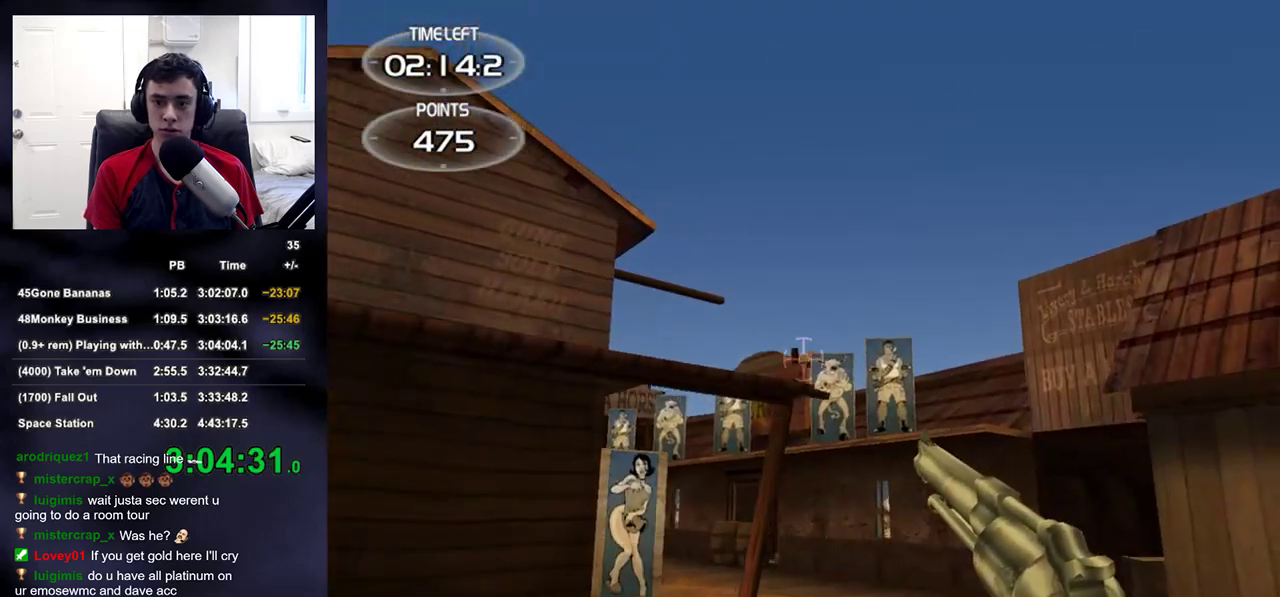
{"buttons": ["L2"], "left_stick": "up", "right_stick": "center", "events": [[383, "R2", "down"], [450, "left_stick", "up"], [500, "R2", "up"]]}
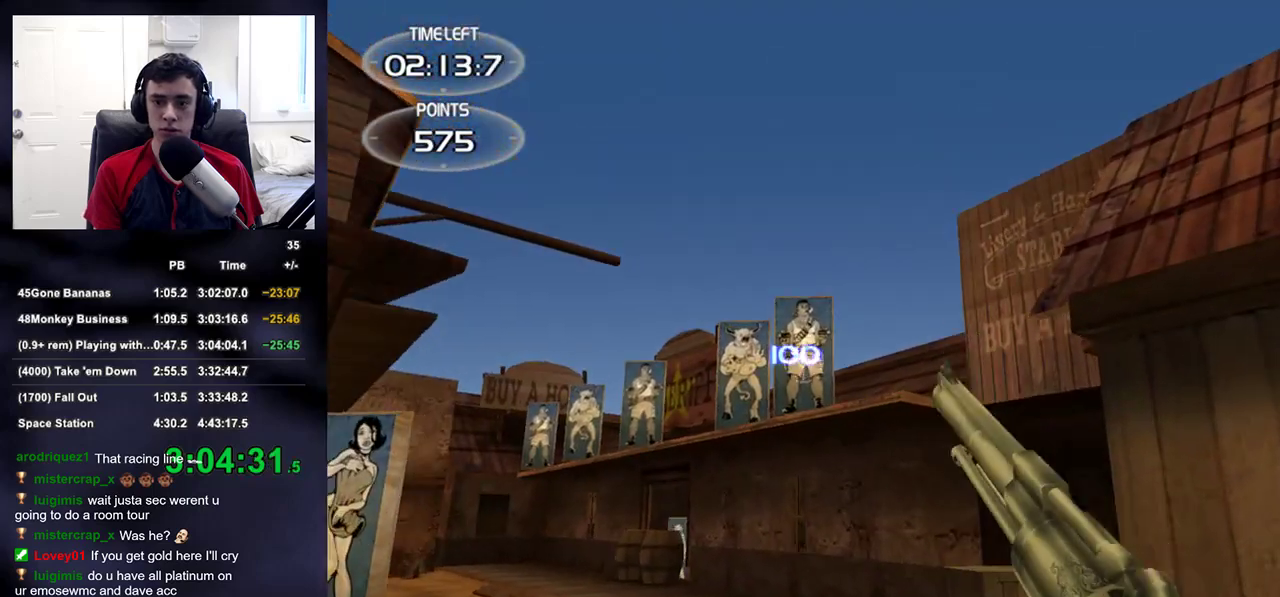
{"buttons": ["L2"], "left_stick": "up", "right_stick": "center", "events": [[33, "right_stick", "up"], [67, "left_stick", "up-left"], [100, "right_stick", "center"], [200, "left_stick", "up"]]}
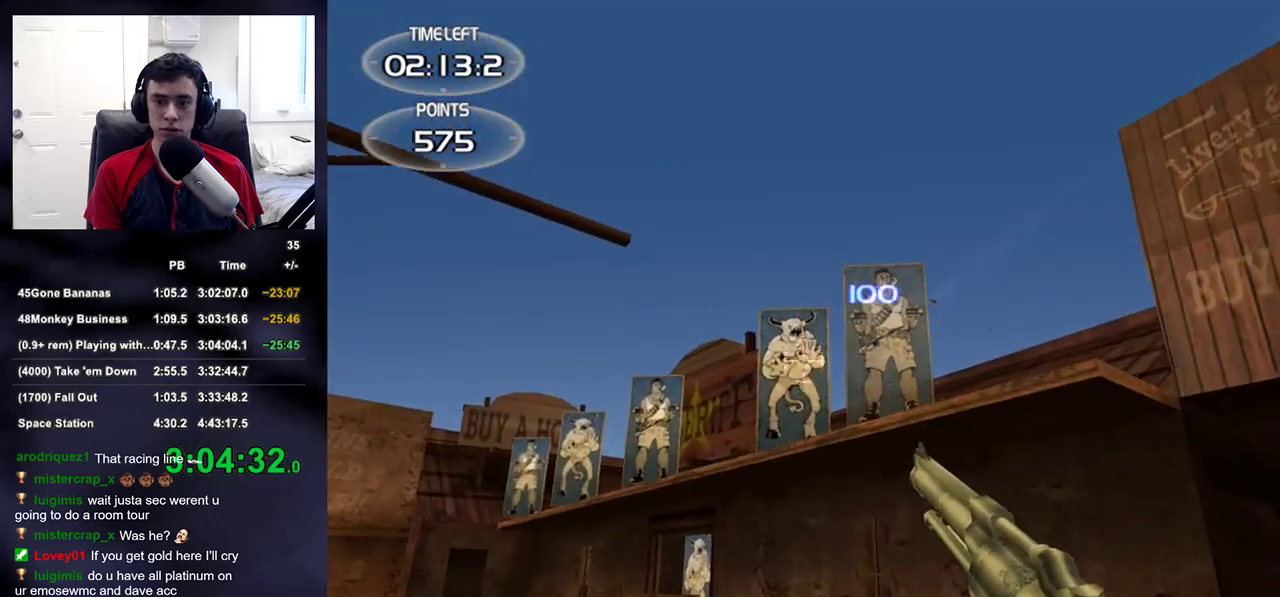
{"buttons": ["L2"], "left_stick": "up-left", "right_stick": "center", "events": [[100, "R2", "down"], [183, "left_stick", "center"], [217, "R2", "up"], [333, "left_stick", "up-left"]]}
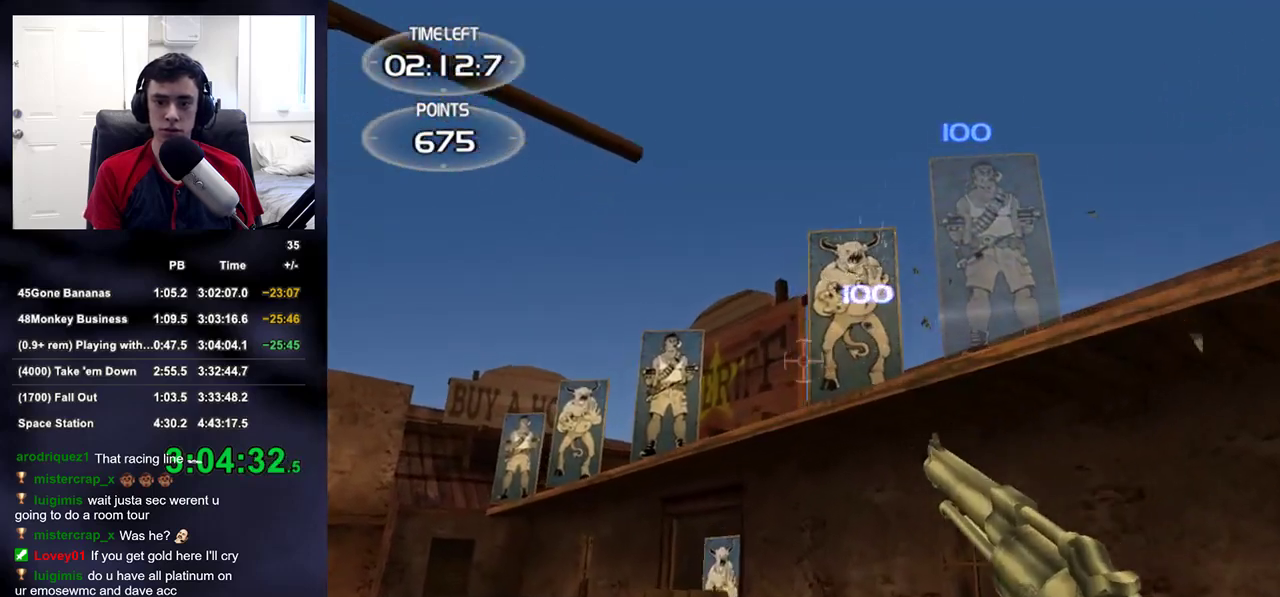
{"buttons": ["L2"], "left_stick": "center", "right_stick": "center", "events": [[33, "right_stick", "left"], [117, "right_stick", "center"], [217, "left_stick", "center"], [350, "left_stick", "left"], [450, "left_stick", "center"]]}
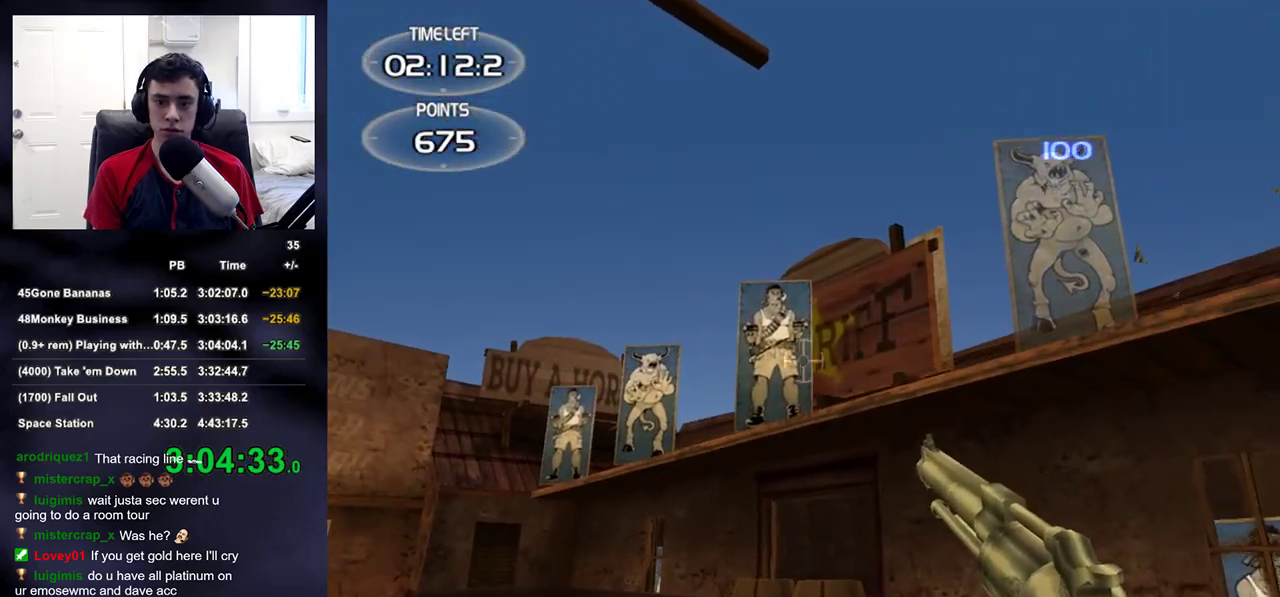
{"buttons": ["L2"], "left_stick": "up-left", "right_stick": "center", "events": [[133, "left_stick", "up-left"], [233, "R2", "down"], [367, "R2", "up"]]}
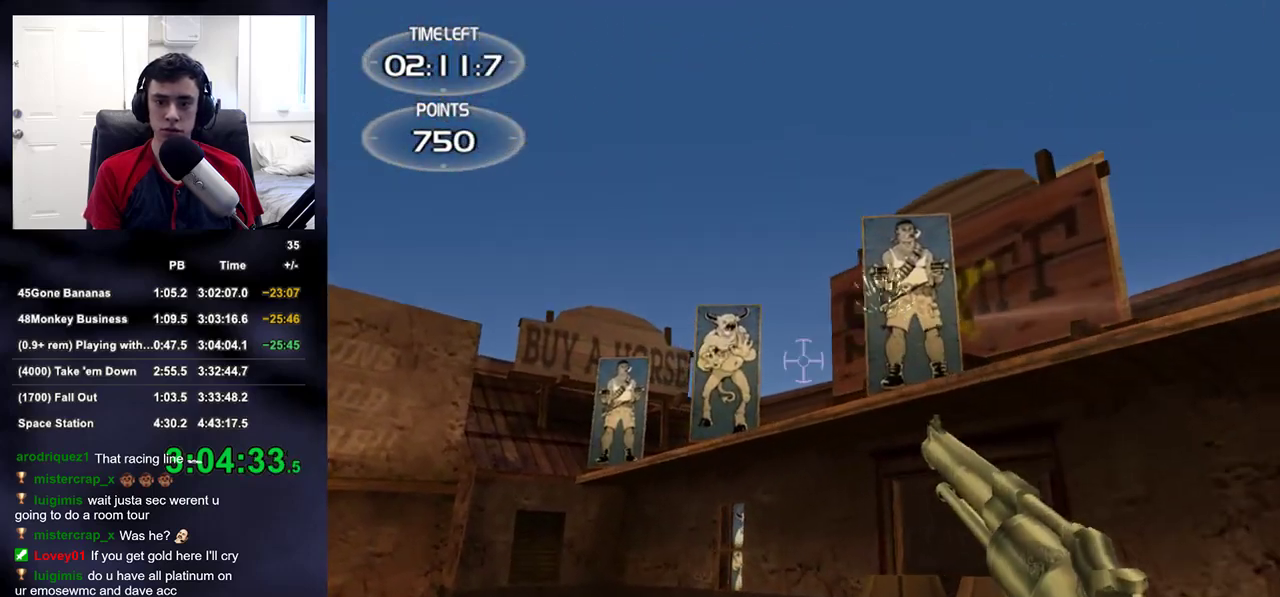
{"buttons": ["L2"], "left_stick": "left", "right_stick": "center", "events": [[117, "left_stick", "center"], [233, "left_stick", "left"], [317, "left_stick", "center"], [467, "left_stick", "left"]]}
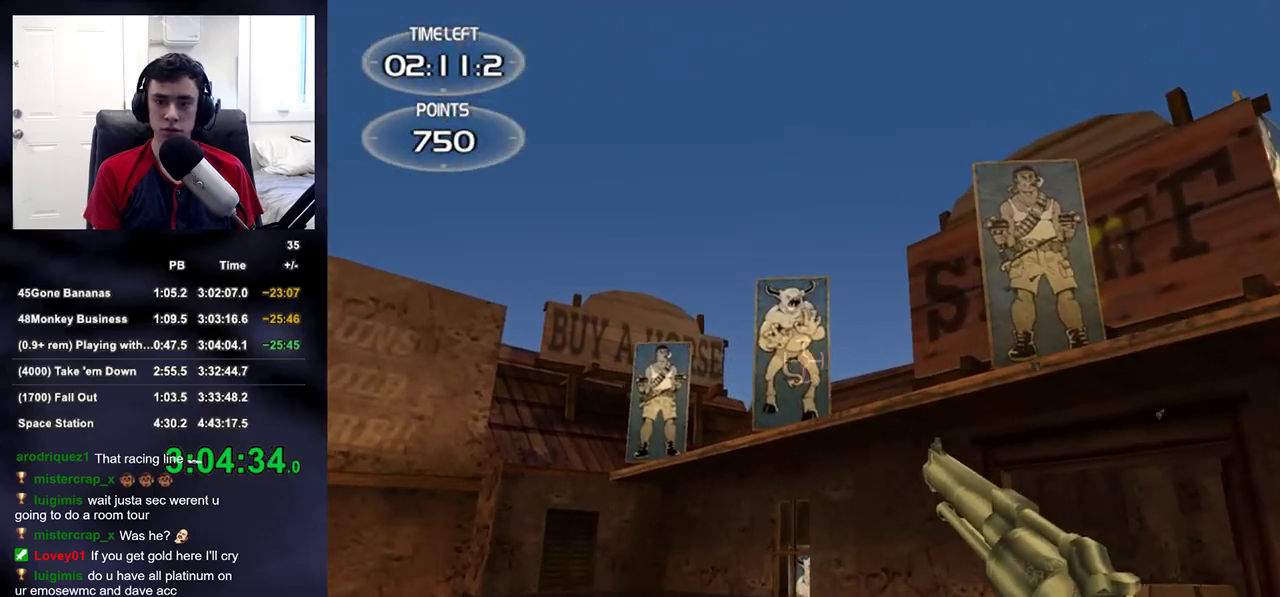
{"buttons": ["L2"], "left_stick": "up-left", "right_stick": "center", "events": [[33, "left_stick", "center"], [67, "R2", "down"], [183, "left_stick", "up-left"], [200, "R2", "up"]]}
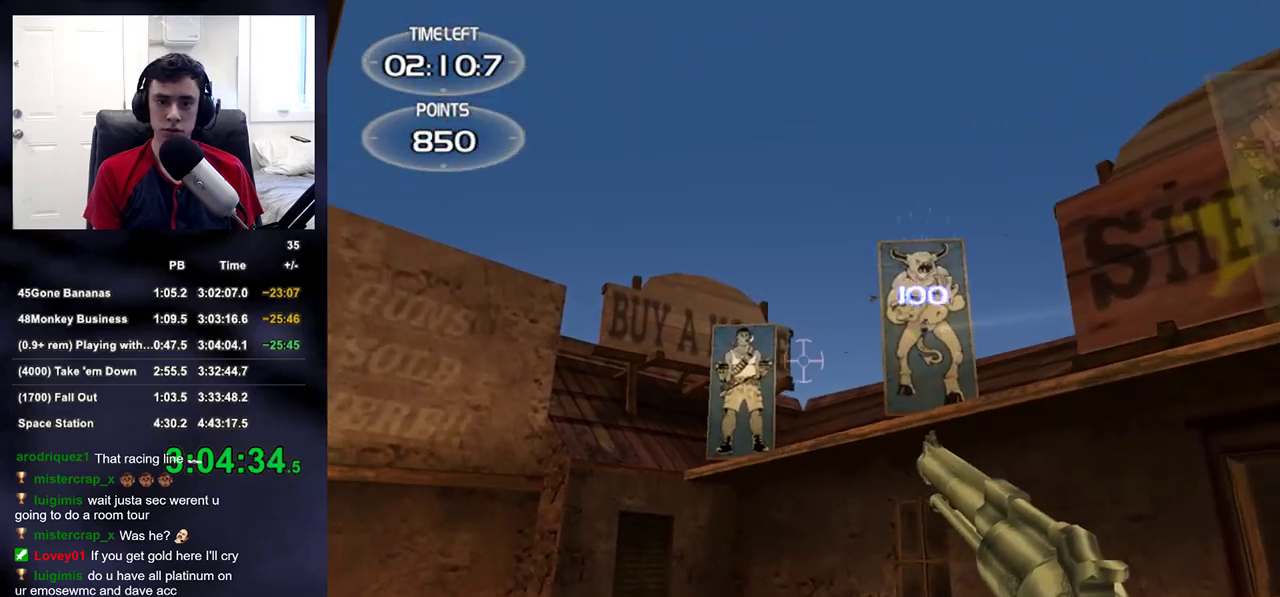
{"buttons": ["L2", "R2"], "left_stick": "center", "right_stick": "center", "events": [[150, "left_stick", "center"], [383, "left_stick", "up-left"], [483, "left_stick", "center"], [500, "R2", "down"]]}
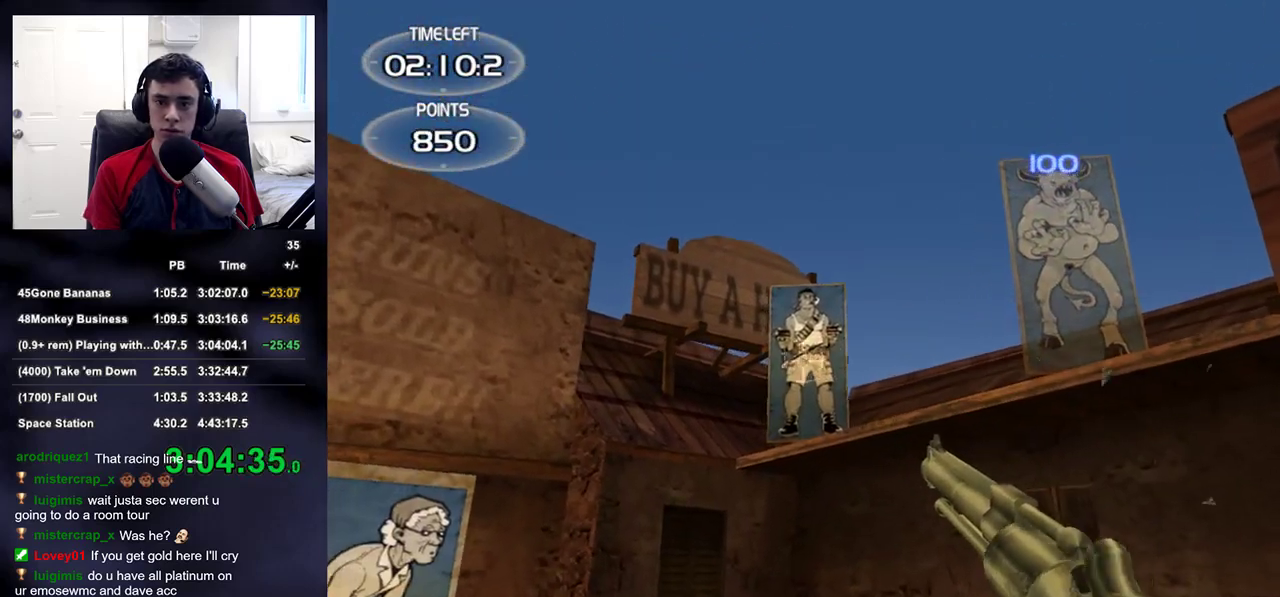
{"buttons": [], "left_stick": "center", "right_stick": "down-left", "events": [[17, "L2", "up"], [150, "R2", "up"], [200, "right_stick", "down-left"]]}
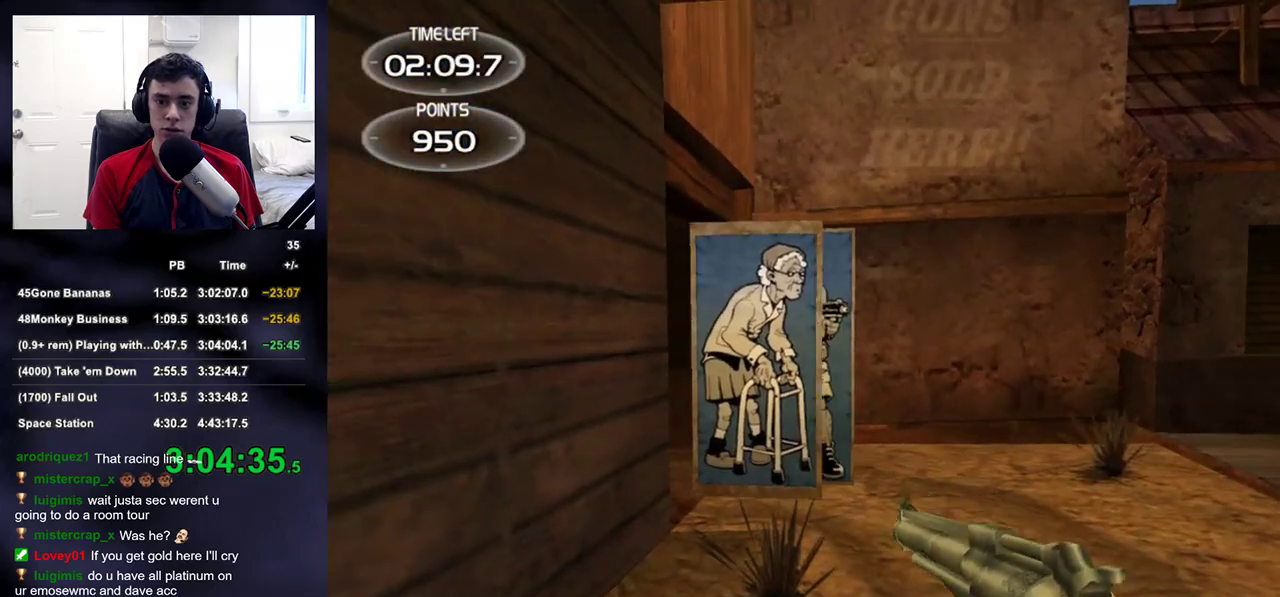
{"buttons": ["L2"], "left_stick": "up", "right_stick": "center", "events": [[17, "right_stick", "center"], [50, "left_stick", "up-left"], [183, "left_stick", "center"], [317, "L2", "down"], [350, "left_stick", "up"]]}
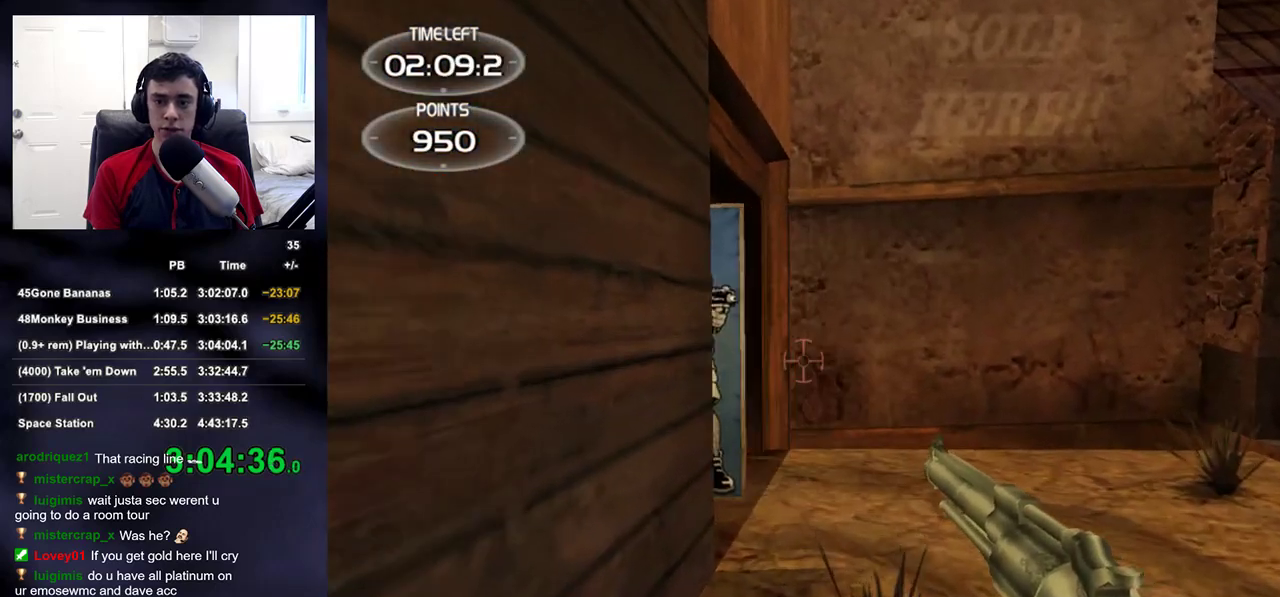
{"buttons": ["L2"], "left_stick": "center", "right_stick": "center", "events": [[50, "left_stick", "center"]]}
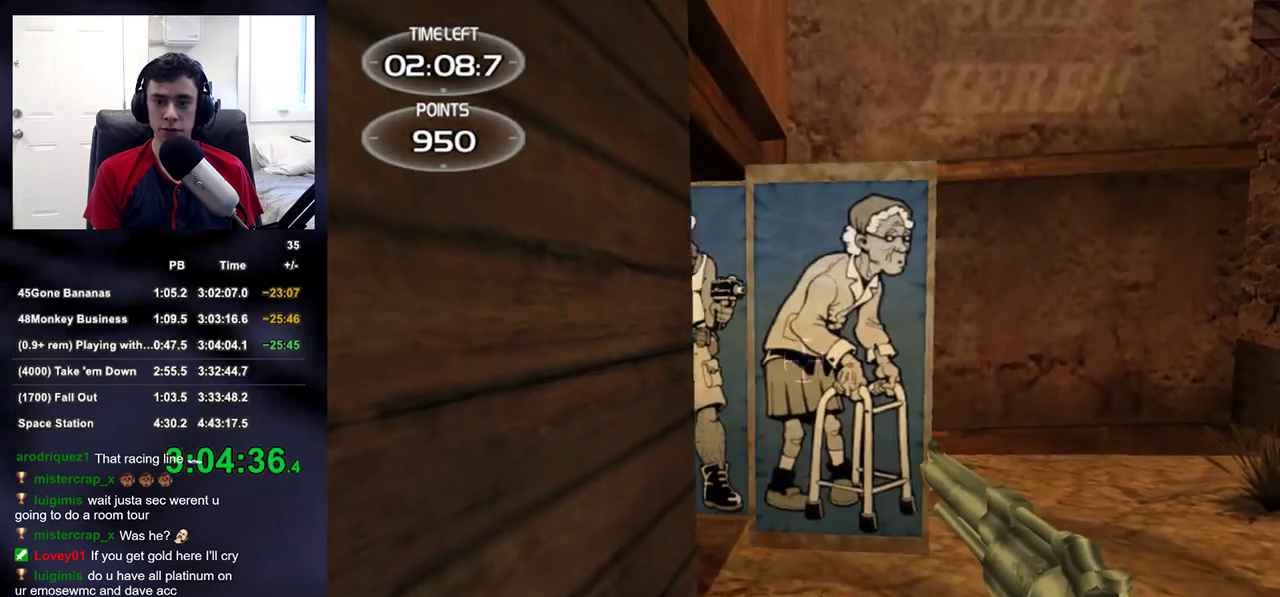
{"buttons": [], "left_stick": "down-right", "right_stick": "up-right", "events": [[150, "left_stick", "up-left"], [200, "R2", "down"], [200, "left_stick", "center"], [217, "TRIANGLE", "down"], [300, "L2", "up"], [300, "R2", "up"], [300, "TRIANGLE", "up"], [300, "left_stick", "down"], [367, "right_stick", "down"], [433, "left_stick", "down-right"], [433, "right_stick", "right"], [483, "right_stick", "up-right"]]}
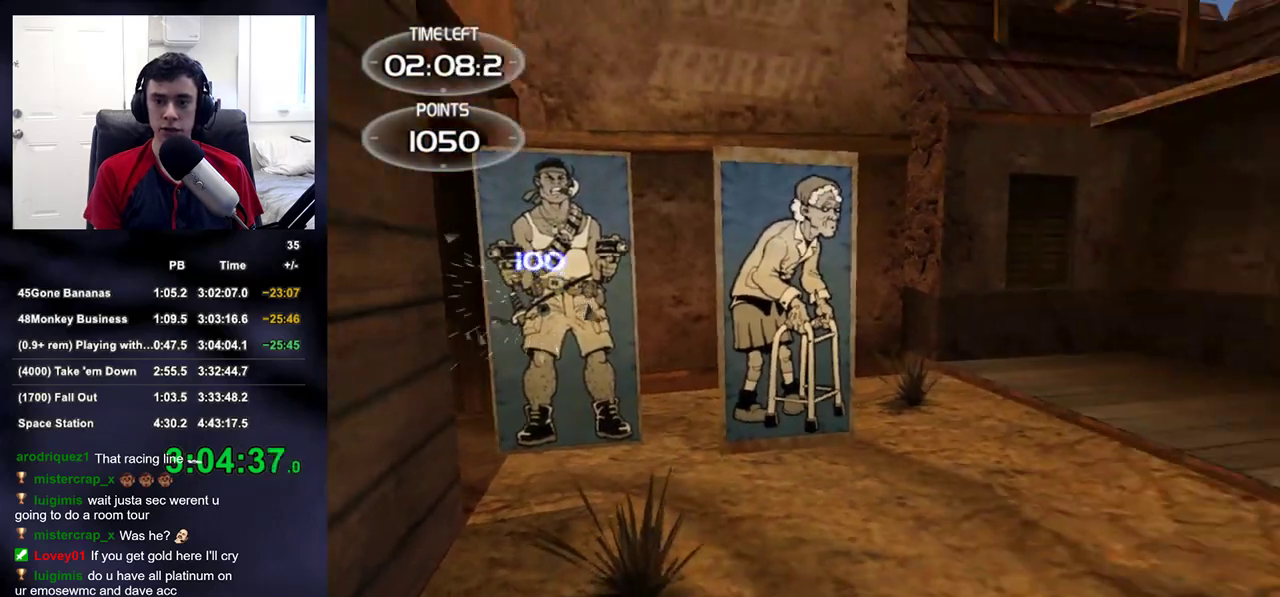
{"buttons": [], "left_stick": "up-right", "right_stick": "center", "events": [[233, "left_stick", "right"], [433, "left_stick", "up-right"], [433, "right_stick", "center"]]}
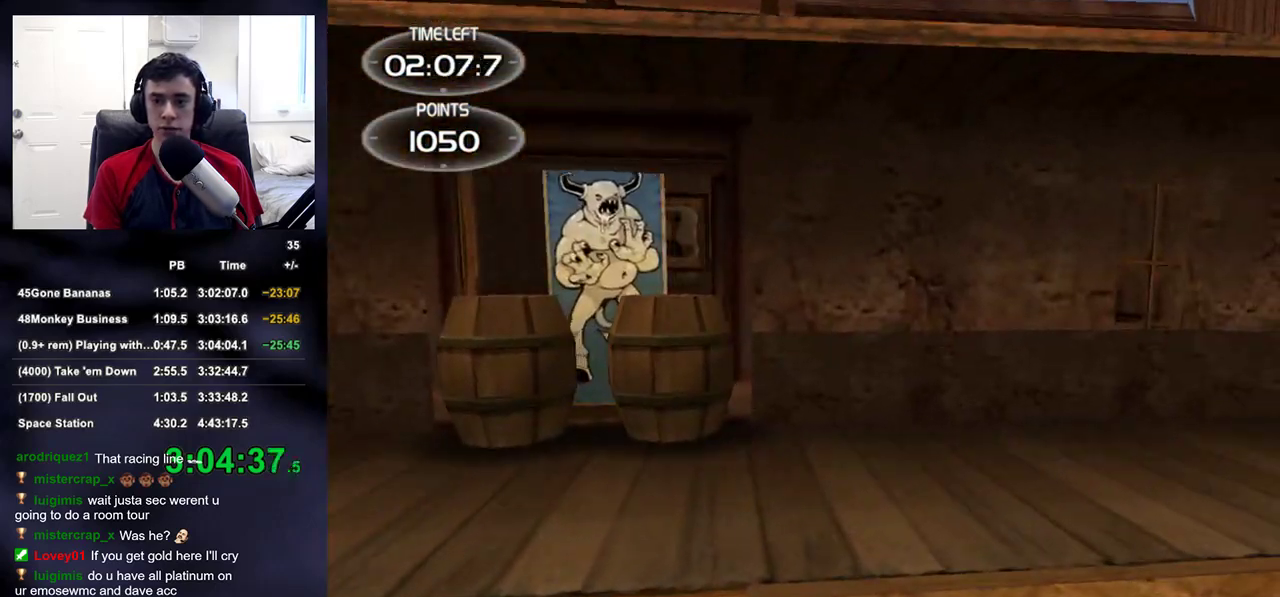
{"buttons": ["L2"], "left_stick": "up-left", "right_stick": "center", "events": [[67, "left_stick", "up-left"], [150, "L2", "down"]]}
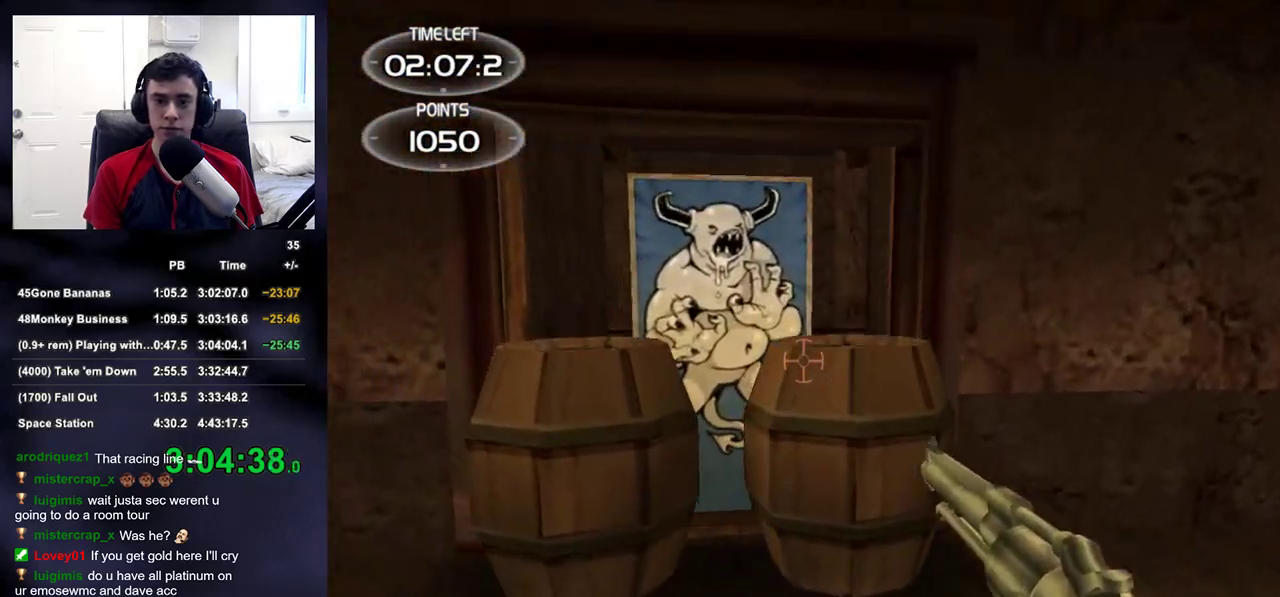
{"buttons": [], "left_stick": "right", "right_stick": "center", "events": [[83, "R2", "down"], [133, "L2", "up"], [133, "left_stick", "right"], [183, "right_stick", "right"], [217, "R2", "up"], [300, "right_stick", "center"]]}
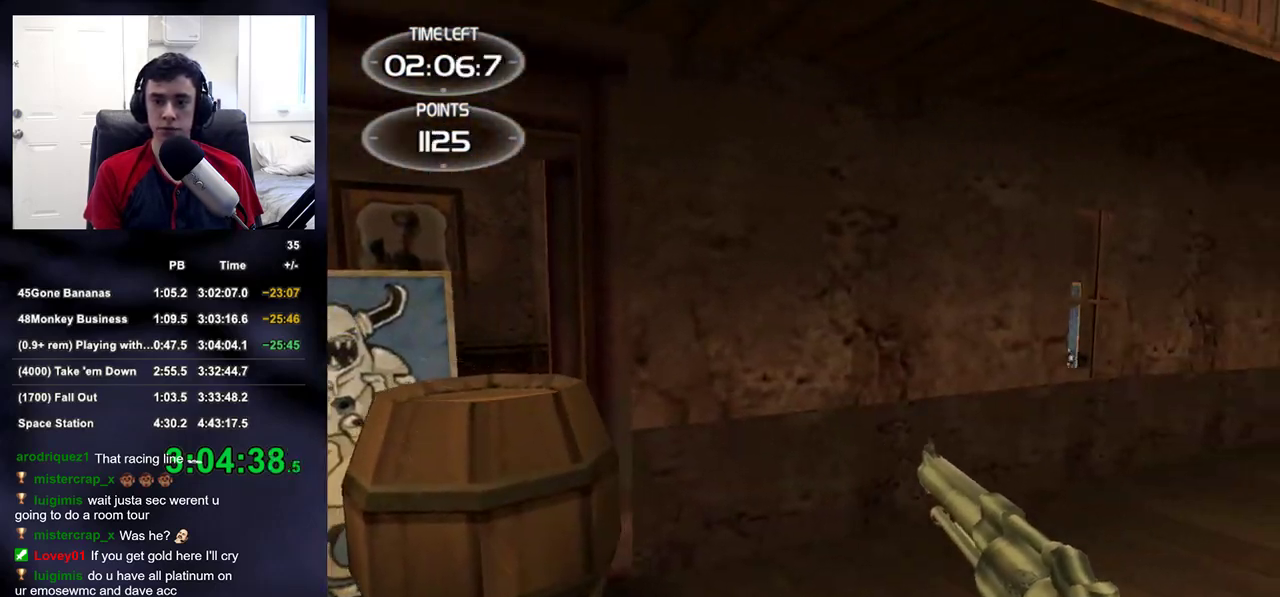
{"buttons": [], "left_stick": "up-right", "right_stick": "left", "events": [[267, "left_stick", "up-right"], [483, "right_stick", "left"]]}
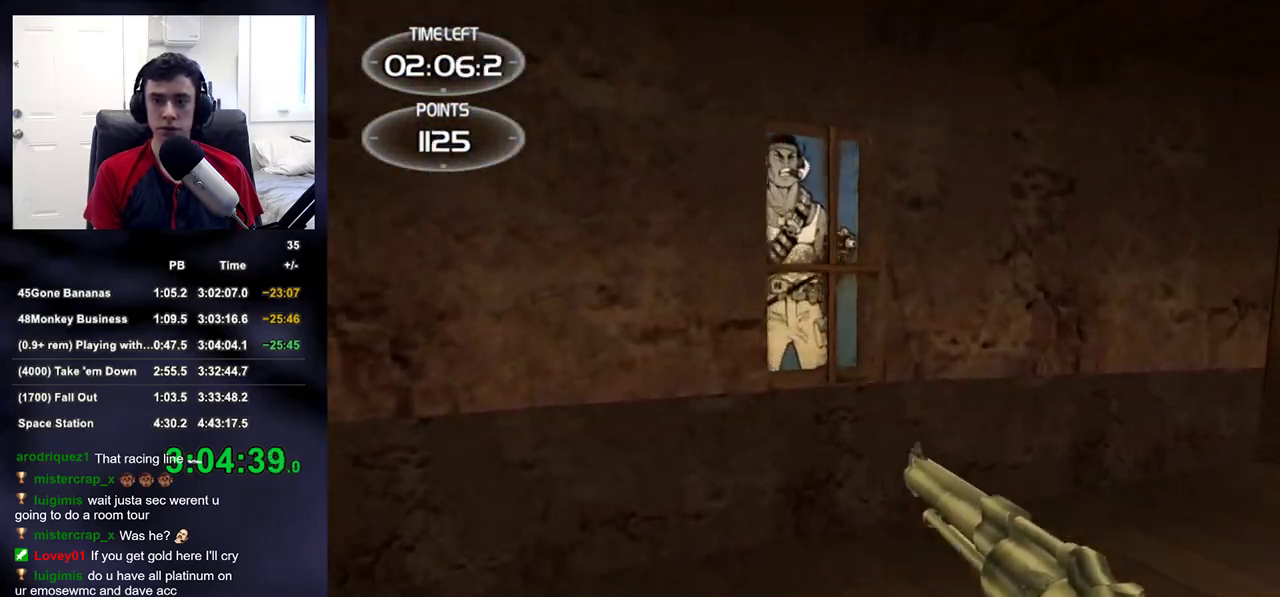
{"buttons": ["L2"], "left_stick": "right", "right_stick": "center", "events": [[83, "right_stick", "center"], [117, "left_stick", "center"], [250, "L2", "down"], [450, "right_stick", "down"], [467, "left_stick", "right"], [500, "right_stick", "center"]]}
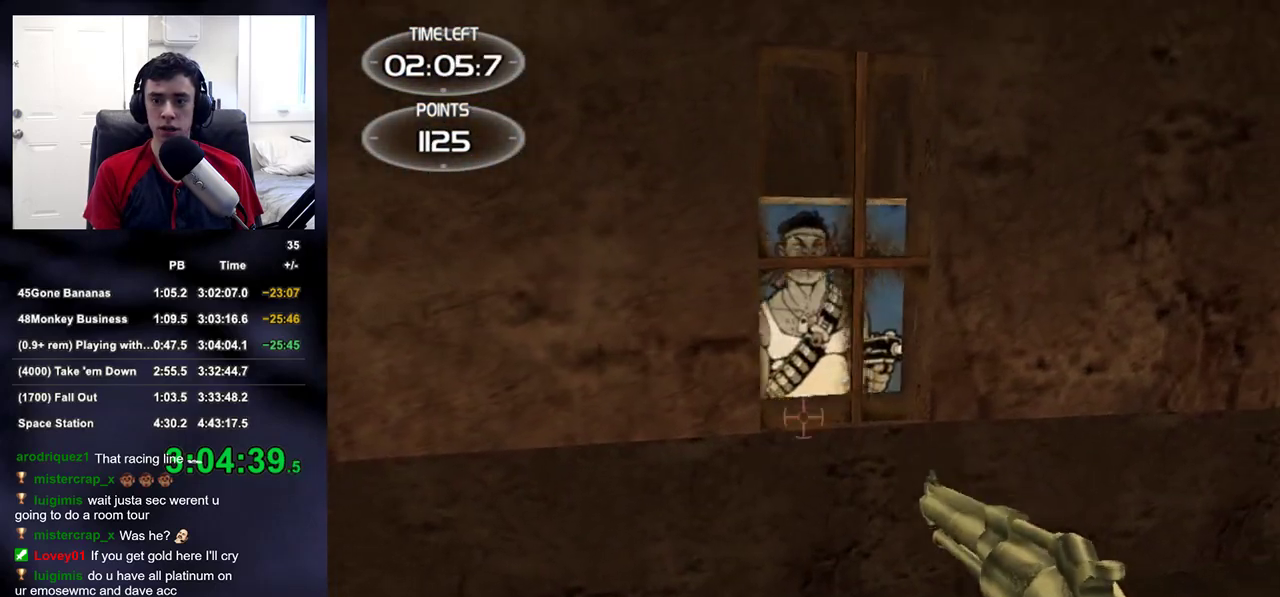
{"buttons": ["L2"], "left_stick": "center", "right_stick": "up-right", "events": [[17, "left_stick", "center"], [150, "left_stick", "right"], [200, "left_stick", "center"], [367, "left_stick", "left"], [433, "left_stick", "center"], [500, "right_stick", "up-right"]]}
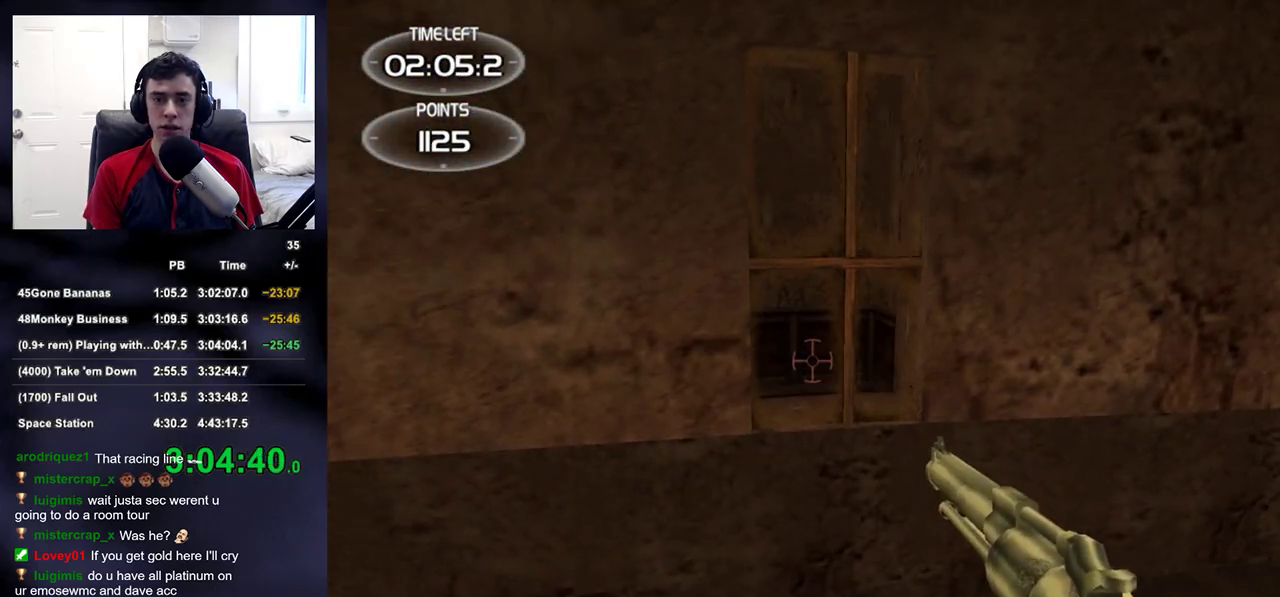
{"buttons": ["L2"], "left_stick": "center", "right_stick": "up-right", "events": [[200, "left_stick", "left"], [283, "left_stick", "center"]]}
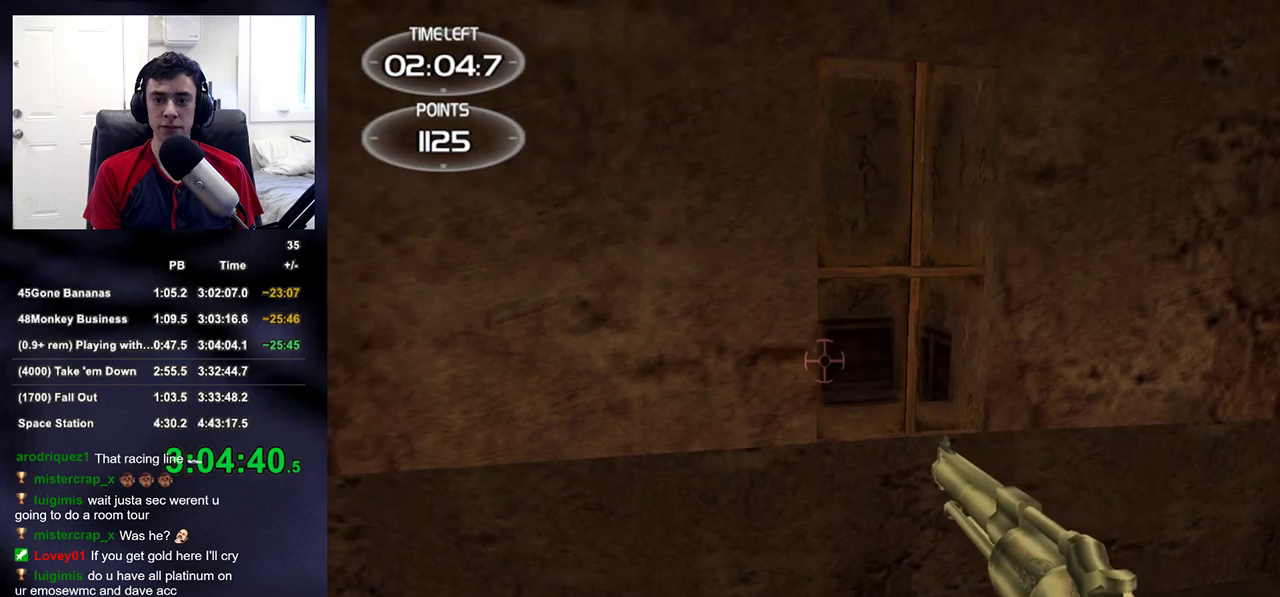
{"buttons": ["L2"], "left_stick": "center", "right_stick": "up-right", "events": [[17, "left_stick", "right"], [100, "left_stick", "center"], [367, "left_stick", "left"], [433, "left_stick", "center"]]}
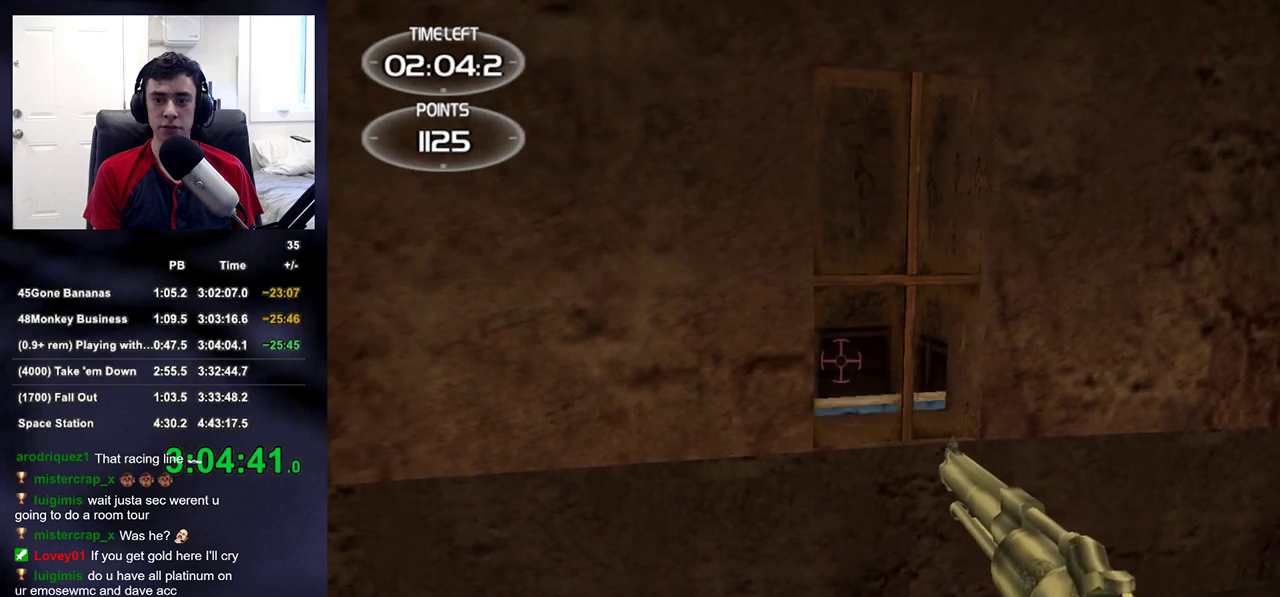
{"buttons": ["L2"], "left_stick": "center", "right_stick": "right", "events": [[417, "right_stick", "right"]]}
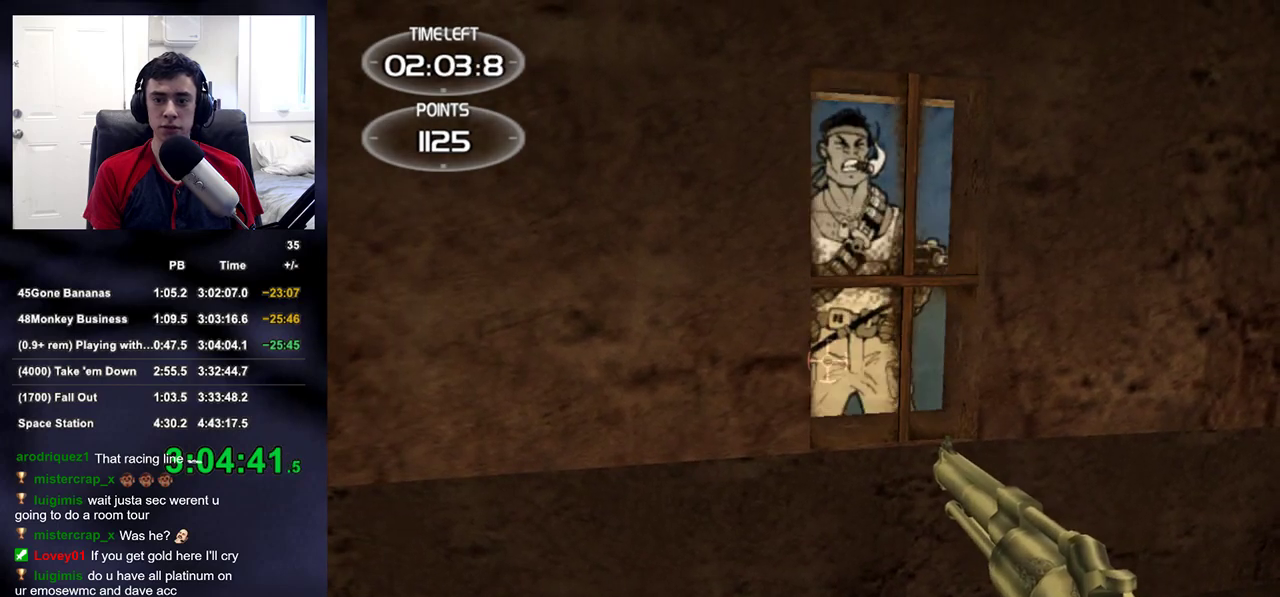
{"buttons": [], "left_stick": "down-right", "right_stick": "up-left", "events": [[17, "R2", "down"], [17, "left_stick", "right"], [83, "left_stick", "down-right"], [83, "right_stick", "center"], [100, "L2", "up"], [133, "right_stick", "up-left"], [183, "R2", "up"]]}
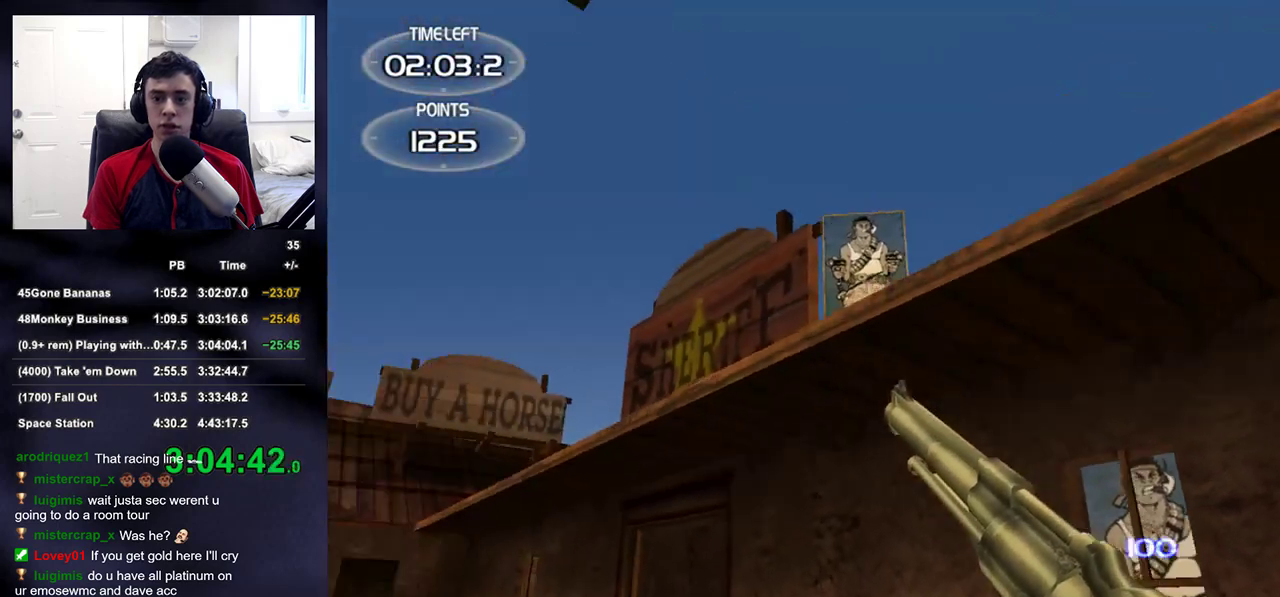
{"buttons": ["L2"], "left_stick": "down-left", "right_stick": "down-right", "events": [[67, "right_stick", "center"], [150, "left_stick", "center"], [267, "L2", "down"], [283, "right_stick", "up-right"], [350, "right_stick", "center"], [417, "left_stick", "down-left"], [450, "right_stick", "down-right"]]}
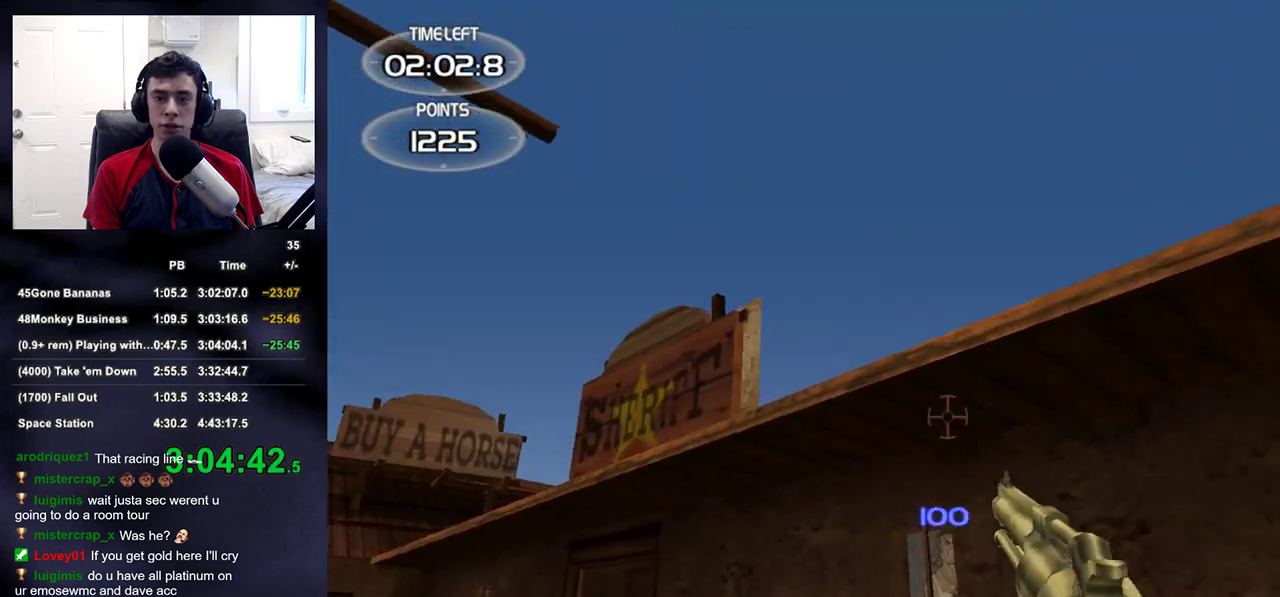
{"buttons": ["L2"], "left_stick": "center", "right_stick": "center", "events": [[67, "right_stick", "center"], [100, "left_stick", "center"], [250, "left_stick", "down-left"], [300, "right_stick", "up"], [367, "right_stick", "center"], [383, "left_stick", "center"]]}
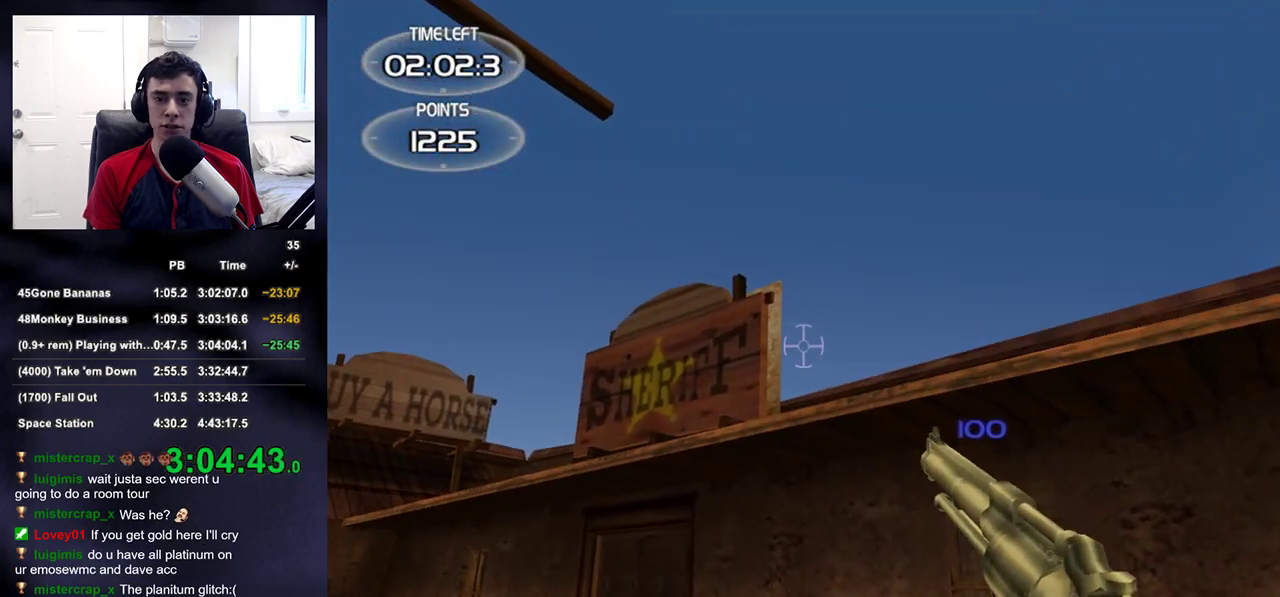
{"buttons": ["L2"], "left_stick": "center", "right_stick": "center", "events": []}
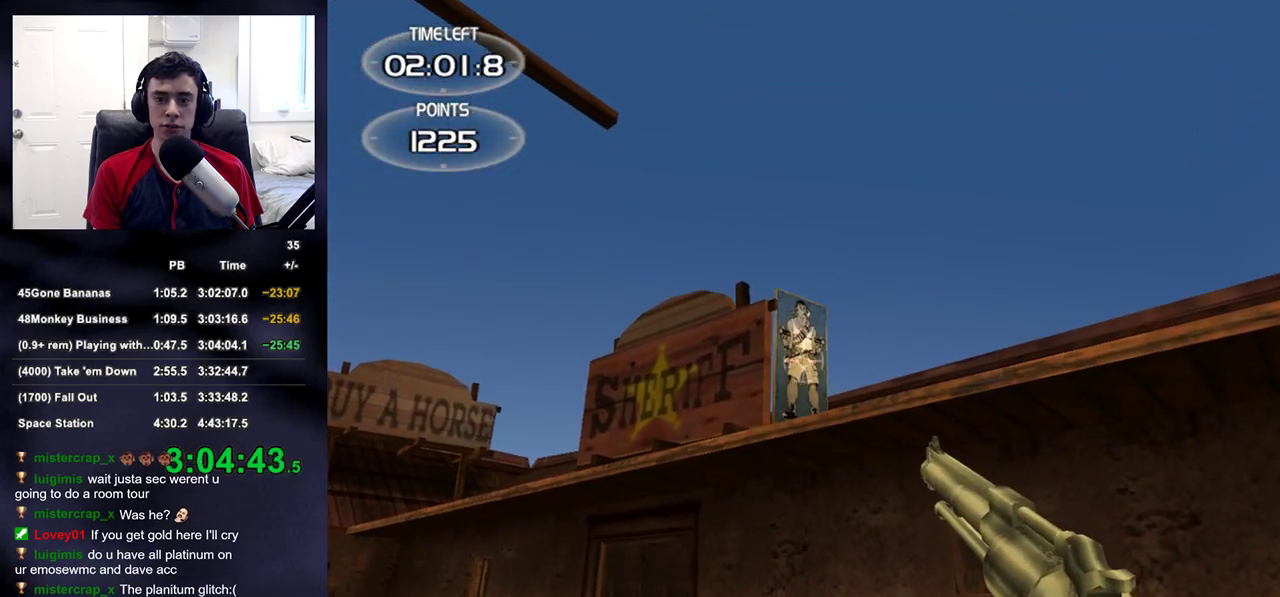
{"buttons": [], "left_stick": "up-left", "right_stick": "center", "events": [[83, "R2", "down"], [217, "TRIANGLE", "down"], [217, "left_stick", "up-left"], [267, "L2", "up"], [267, "R2", "up"], [283, "TRIANGLE", "up"], [317, "right_stick", "left"], [450, "right_stick", "center"]]}
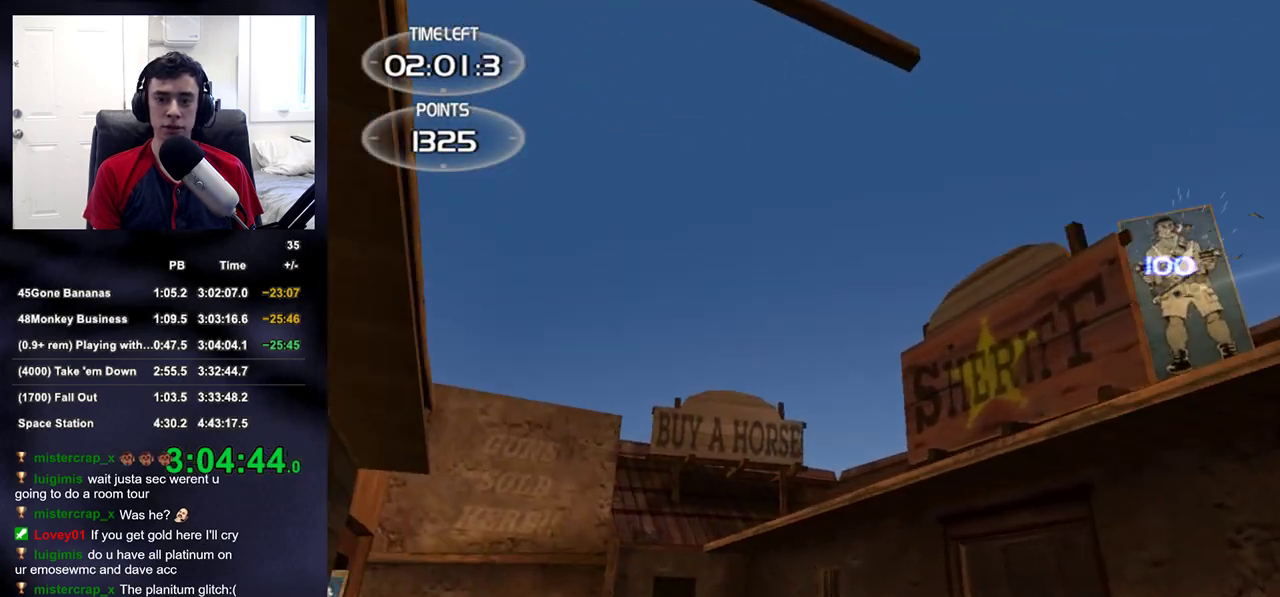
{"buttons": [], "left_stick": "up-left", "right_stick": "down-right", "events": [[350, "right_stick", "down-left"], [500, "right_stick", "down-right"]]}
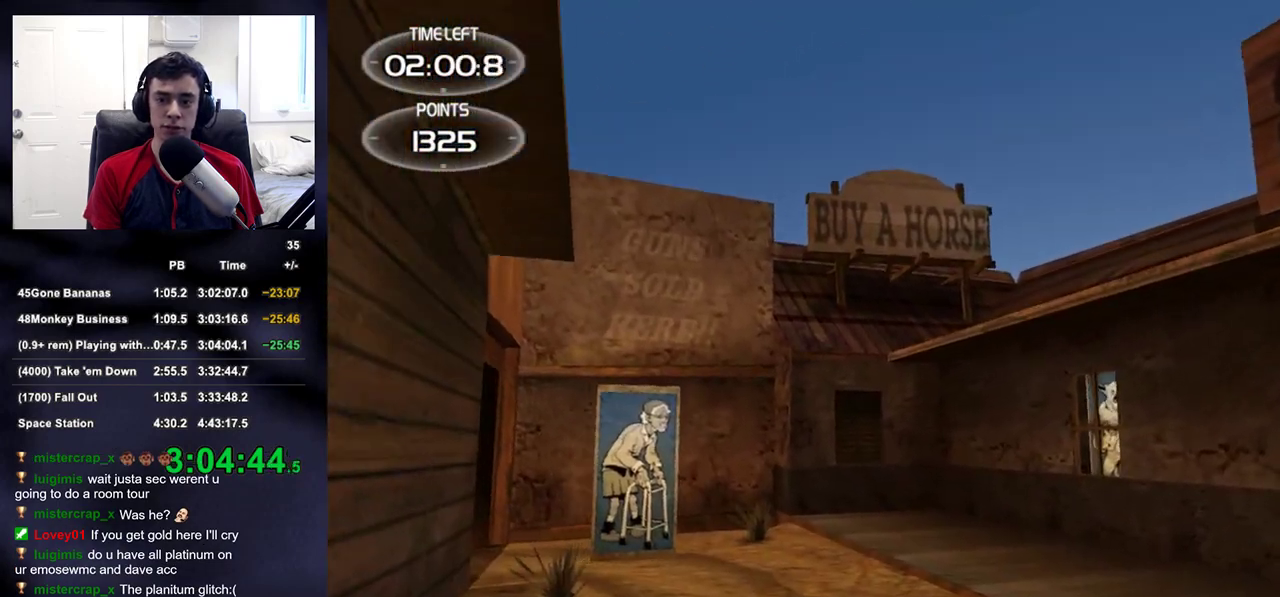
{"buttons": [], "left_stick": "up-left", "right_stick": "down-right", "events": [[83, "left_stick", "center"], [150, "left_stick", "up-left"], [250, "right_stick", "center"], [450, "right_stick", "down-right"]]}